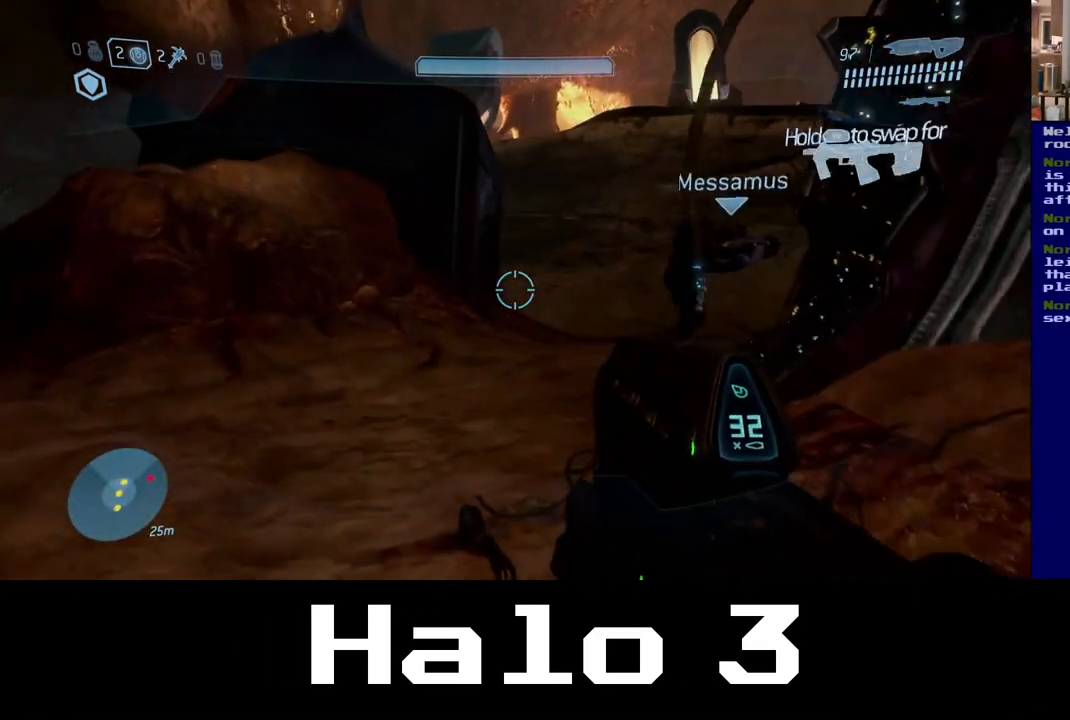
Gameplay with a controller (Xbox layout); each line is a JSON object with the inputs held at the frame after it (dt_ms = milliseconds from this image to that frame). "events" lists button and stick changes between this image and that frame as [ms after this image, input, new state], when the widget could be followed in between. Not read: R2.
{"dt_ms": 500, "buttons": [], "left_stick": "up-left", "right_stick": "up-right", "events": [[183, "right_stick", "right"], [350, "right_stick", "up-right"]]}
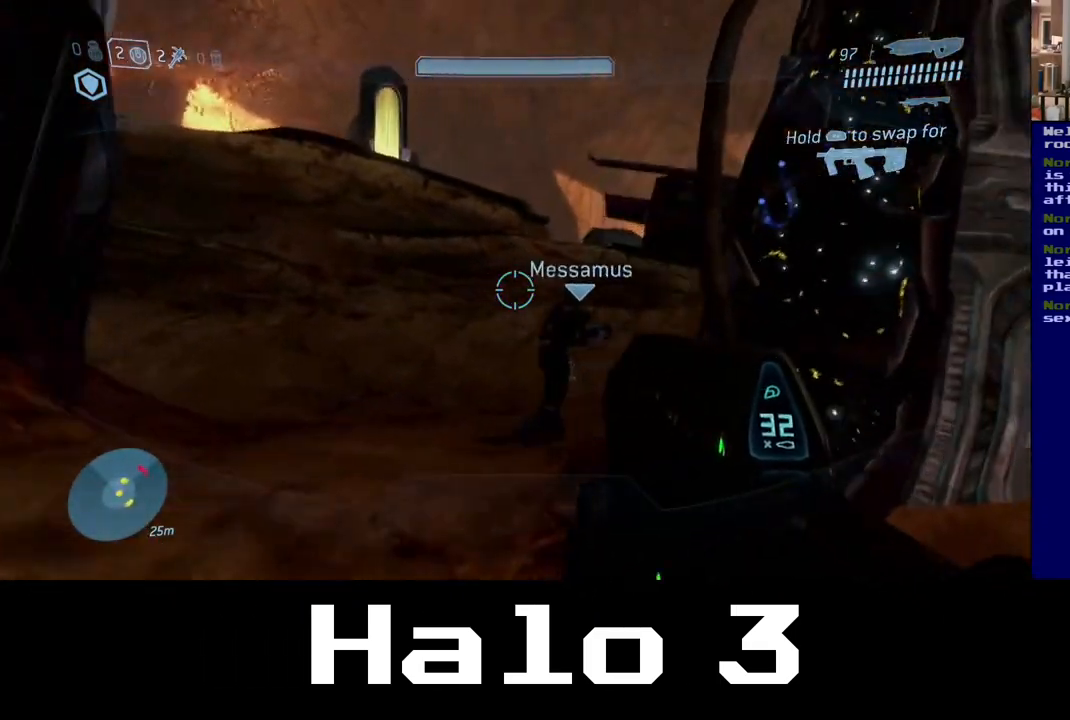
{"dt_ms": 500, "buttons": [], "left_stick": "down", "right_stick": "center", "events": [[83, "right_stick", "center"], [317, "left_stick", "down"]]}
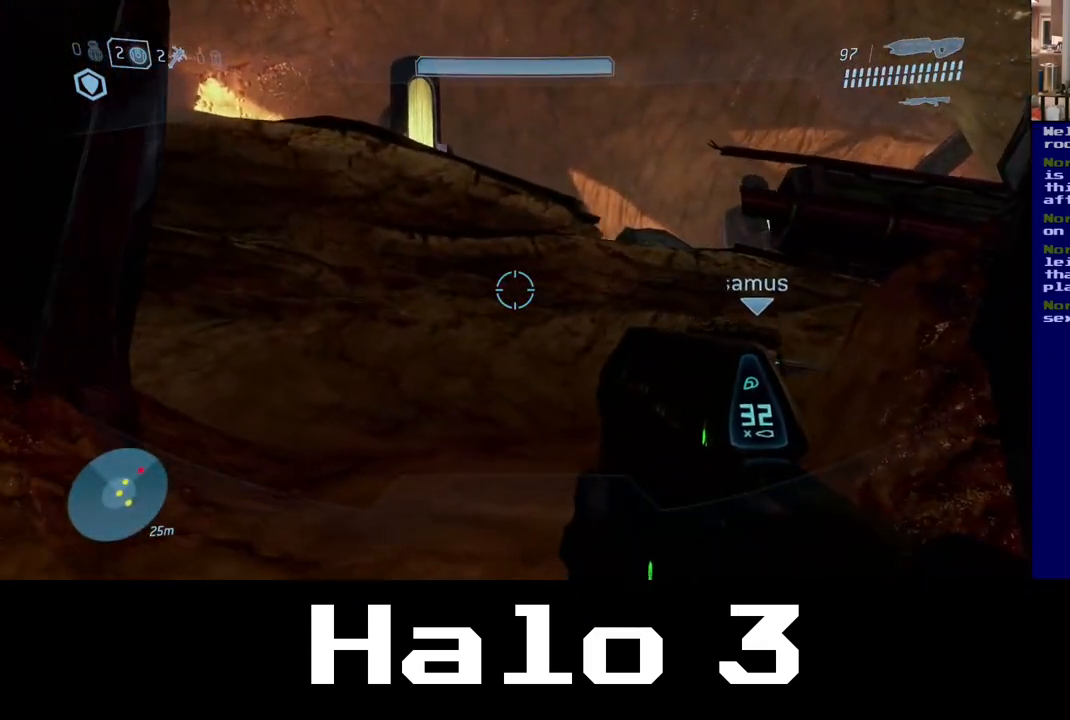
{"dt_ms": 500, "buttons": [], "left_stick": "down-right", "right_stick": "center", "events": [[17, "left_stick", "down-right"]]}
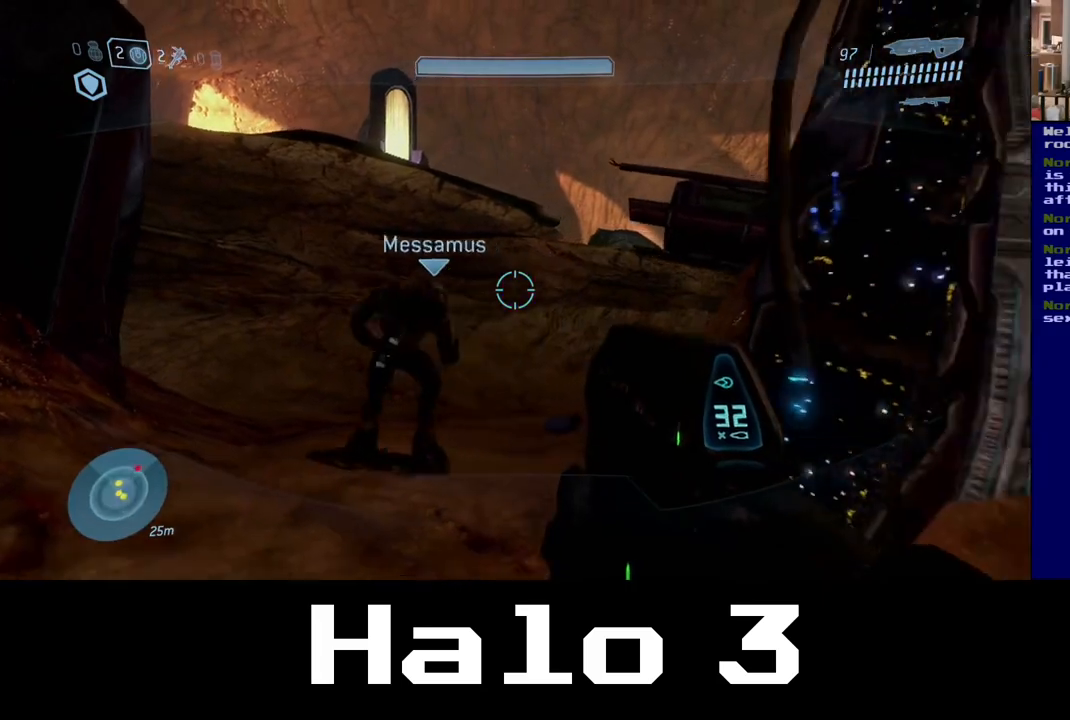
{"dt_ms": 500, "buttons": [], "left_stick": "left", "right_stick": "center", "events": [[300, "left_stick", "down-left"], [350, "left_stick", "left"]]}
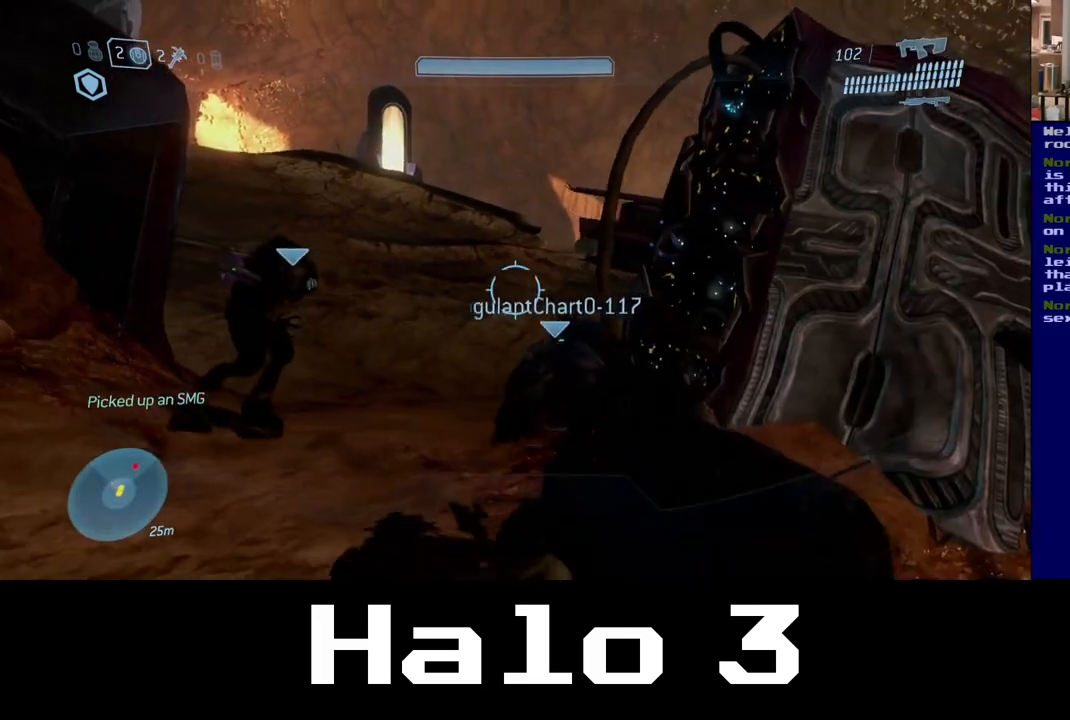
{"dt_ms": 500, "buttons": [], "left_stick": "up", "right_stick": "center", "events": [[33, "left_stick", "up-left"], [183, "left_stick", "up"]]}
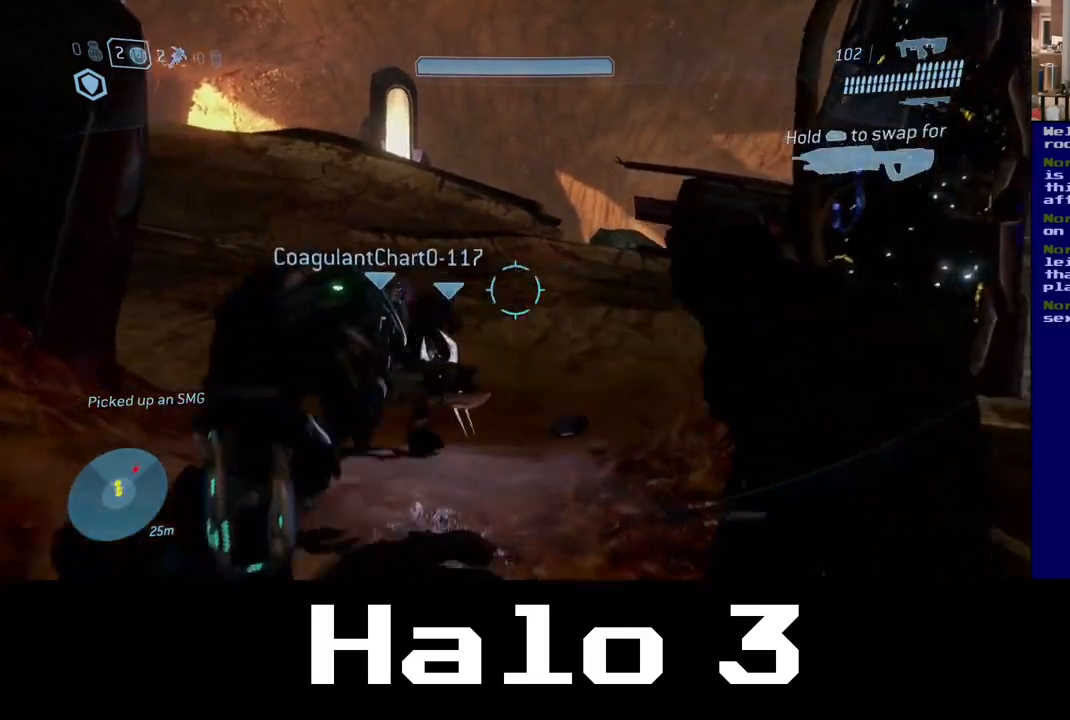
{"dt_ms": 500, "buttons": [], "left_stick": "up", "right_stick": "center", "events": []}
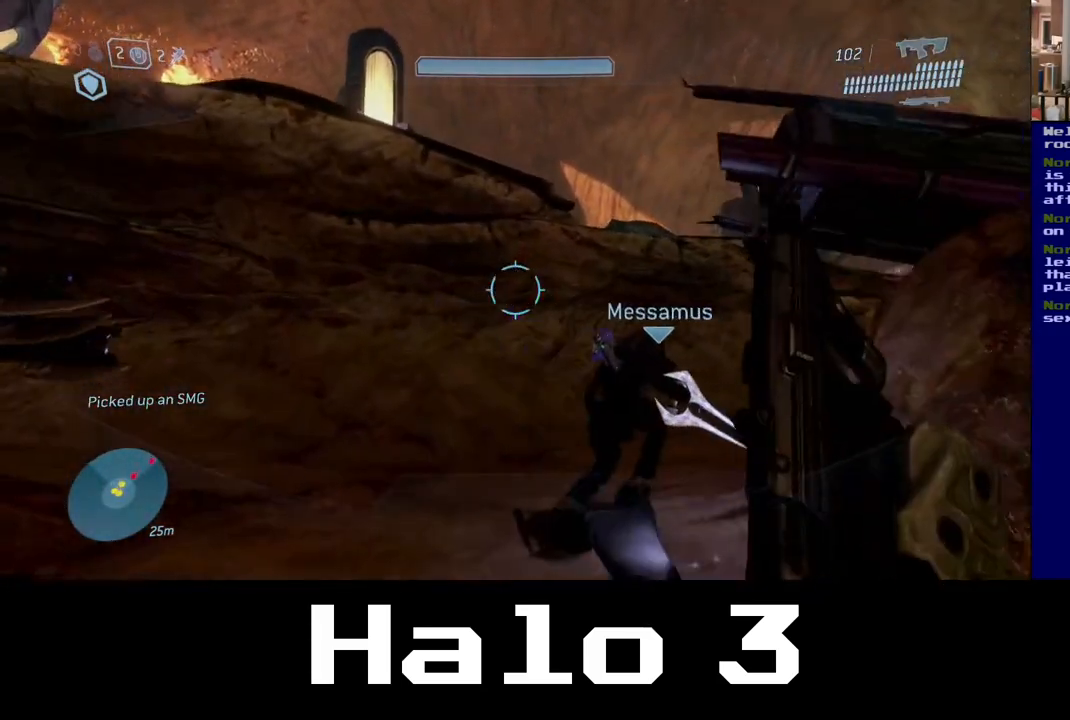
{"dt_ms": 1000, "buttons": [], "left_stick": "up", "right_stick": "center", "events": [[133, "right_stick", "right"], [417, "right_stick", "down-right"], [700, "right_stick", "down"], [917, "right_stick", "center"]]}
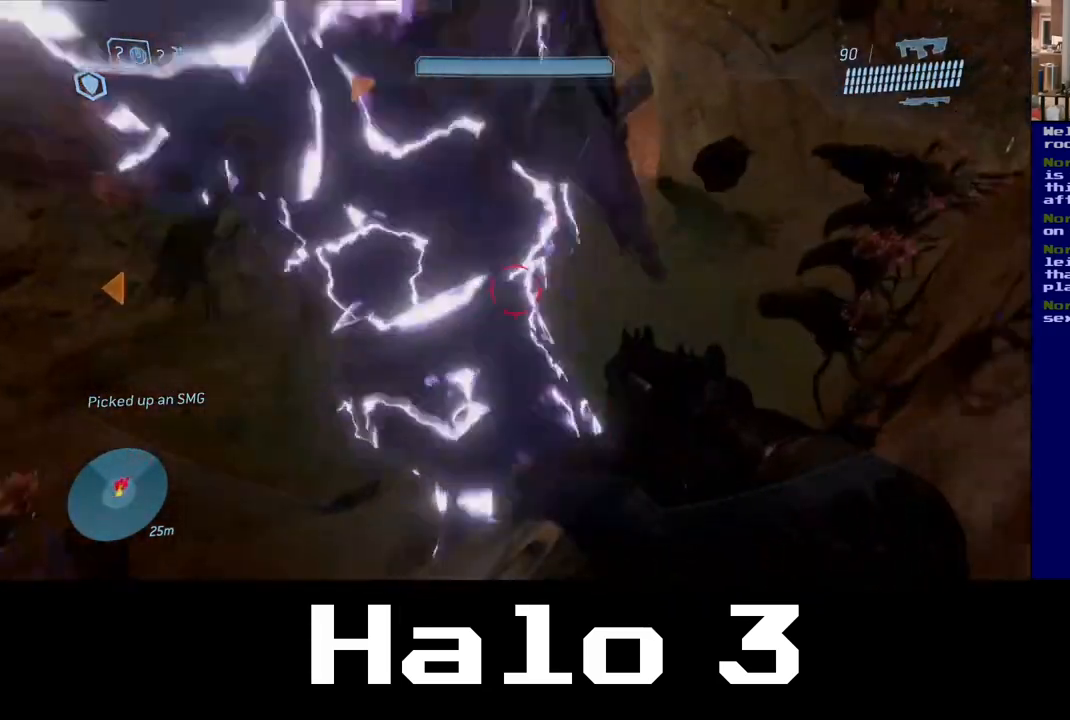
{"dt_ms": 1000, "buttons": [], "left_stick": "up-left", "right_stick": "center", "events": [[183, "left_stick", "center"], [200, "right_stick", "right"], [250, "left_stick", "down-left"], [333, "right_stick", "center"], [467, "right_stick", "up"], [533, "right_stick", "up-right"], [650, "left_stick", "up-left"], [883, "right_stick", "center"]]}
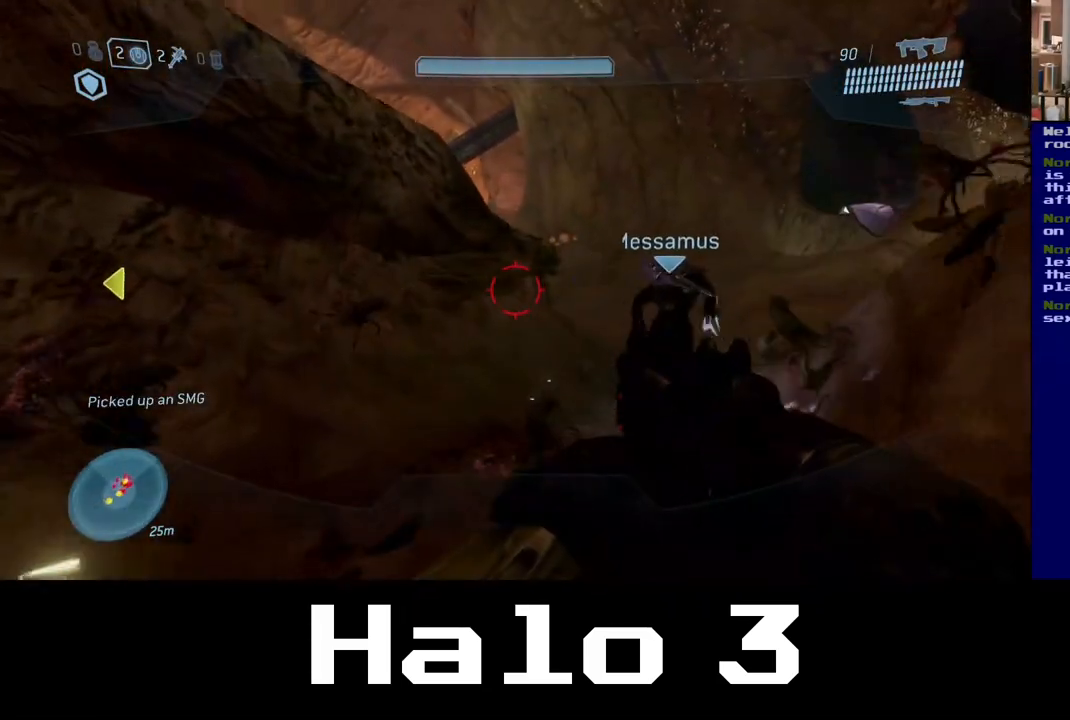
{"dt_ms": 500, "buttons": [], "left_stick": "up", "right_stick": "right", "events": [[83, "right_stick", "right"], [150, "left_stick", "up"]]}
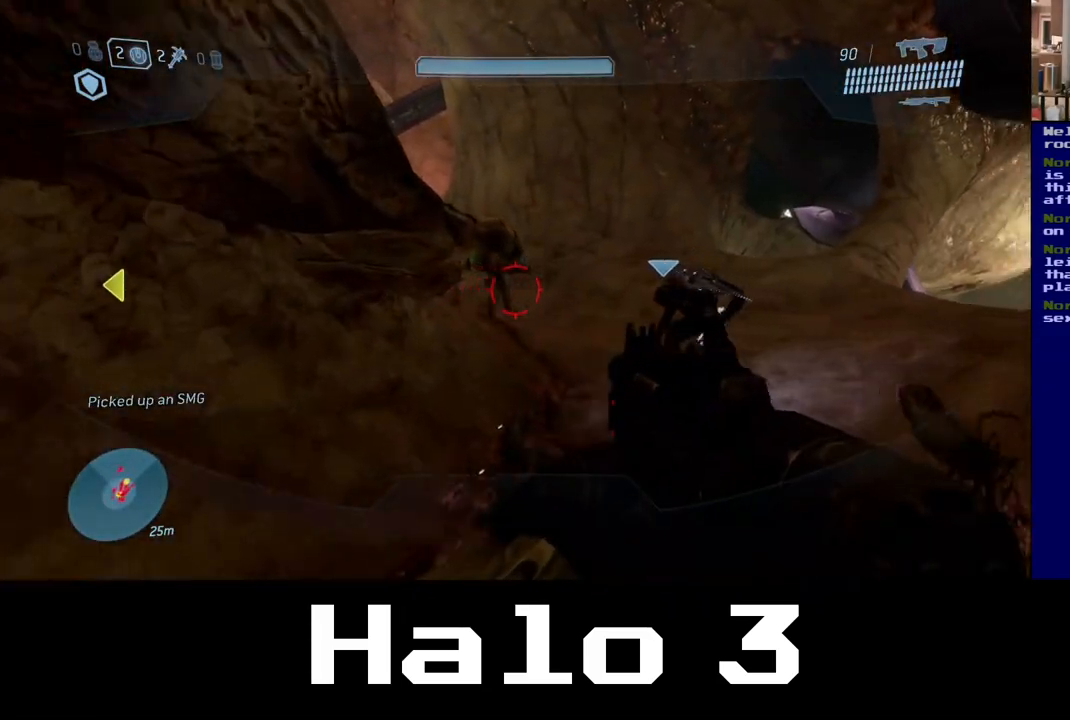
{"dt_ms": 500, "buttons": [], "left_stick": "up-left", "right_stick": "center", "events": [[100, "right_stick", "center"], [200, "left_stick", "left"], [367, "left_stick", "up-left"]]}
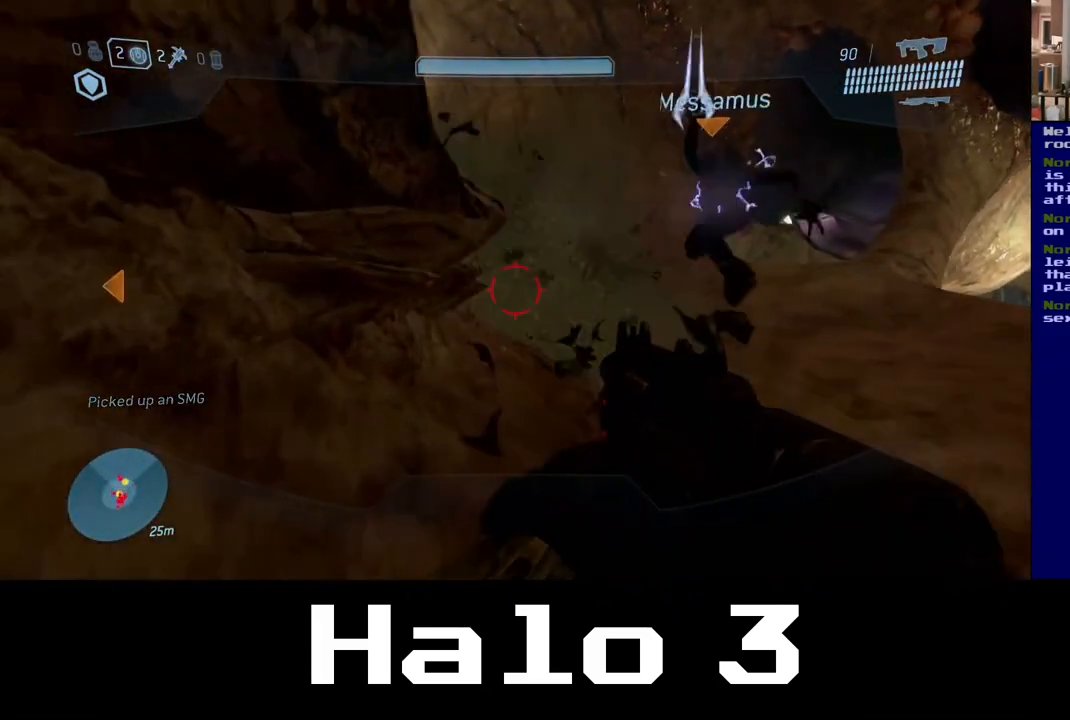
{"dt_ms": 500, "buttons": [], "left_stick": "up-right", "right_stick": "center", "events": [[50, "left_stick", "up-right"]]}
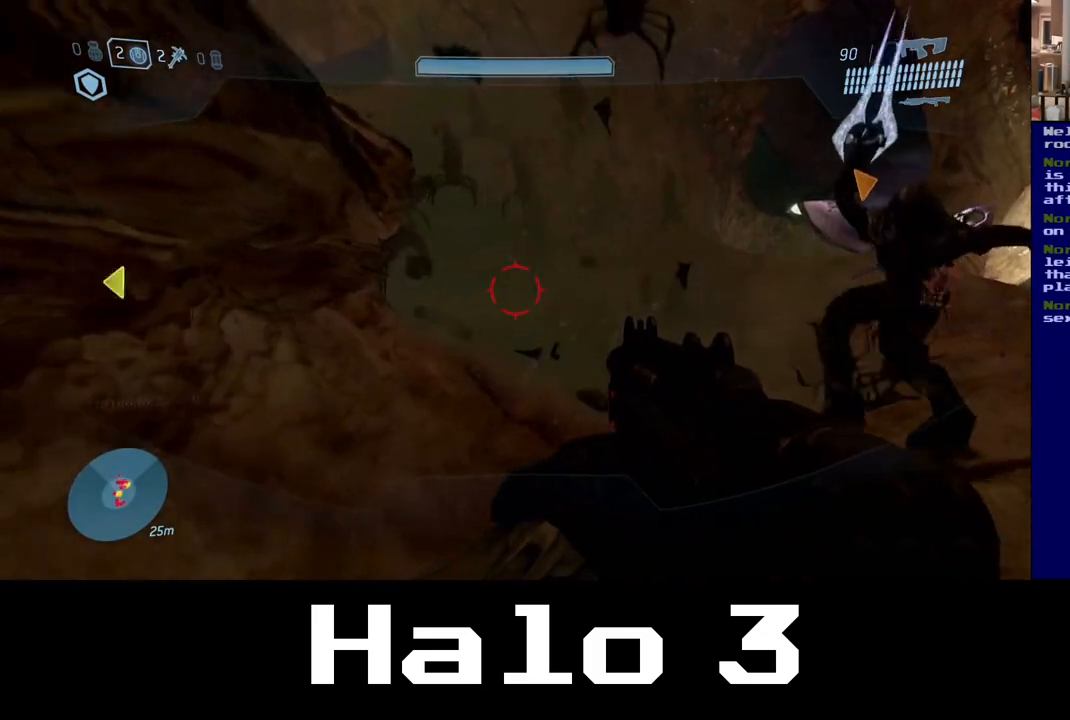
{"dt_ms": 1000, "buttons": [], "left_stick": "down-left", "right_stick": "down", "events": [[83, "left_stick", "up"], [300, "right_stick", "left"], [450, "left_stick", "right"], [533, "left_stick", "down"], [533, "right_stick", "center"], [700, "right_stick", "down"], [867, "left_stick", "down-left"]]}
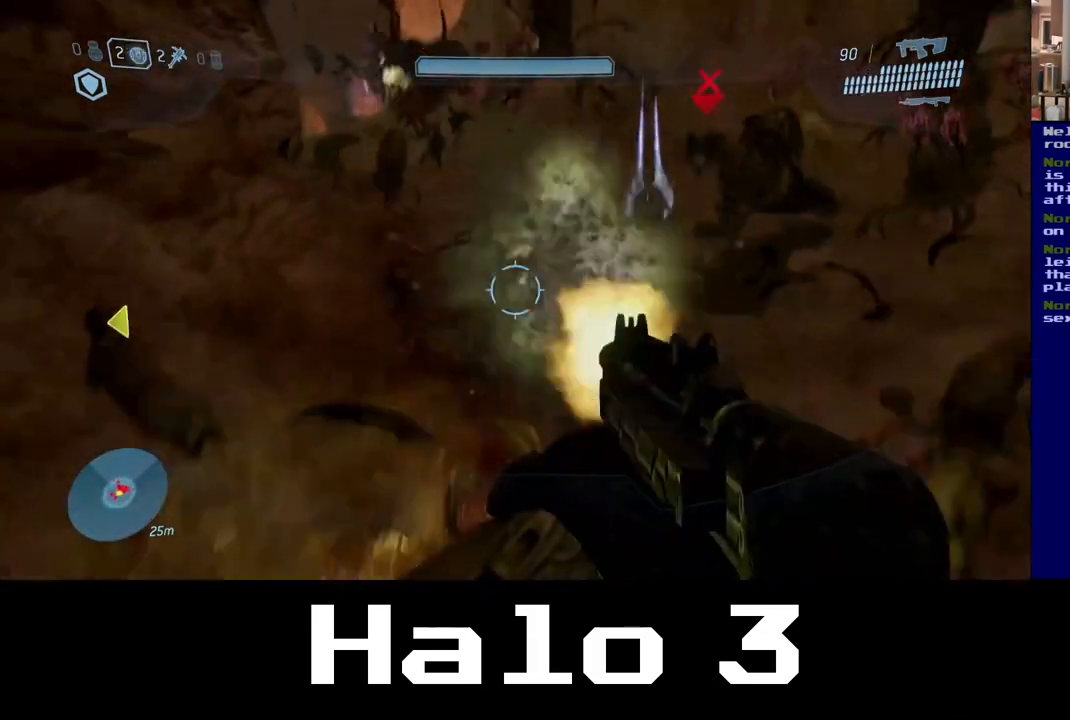
{"dt_ms": 500, "buttons": [], "left_stick": "down-left", "right_stick": "up-right", "events": [[383, "right_stick", "up-right"]]}
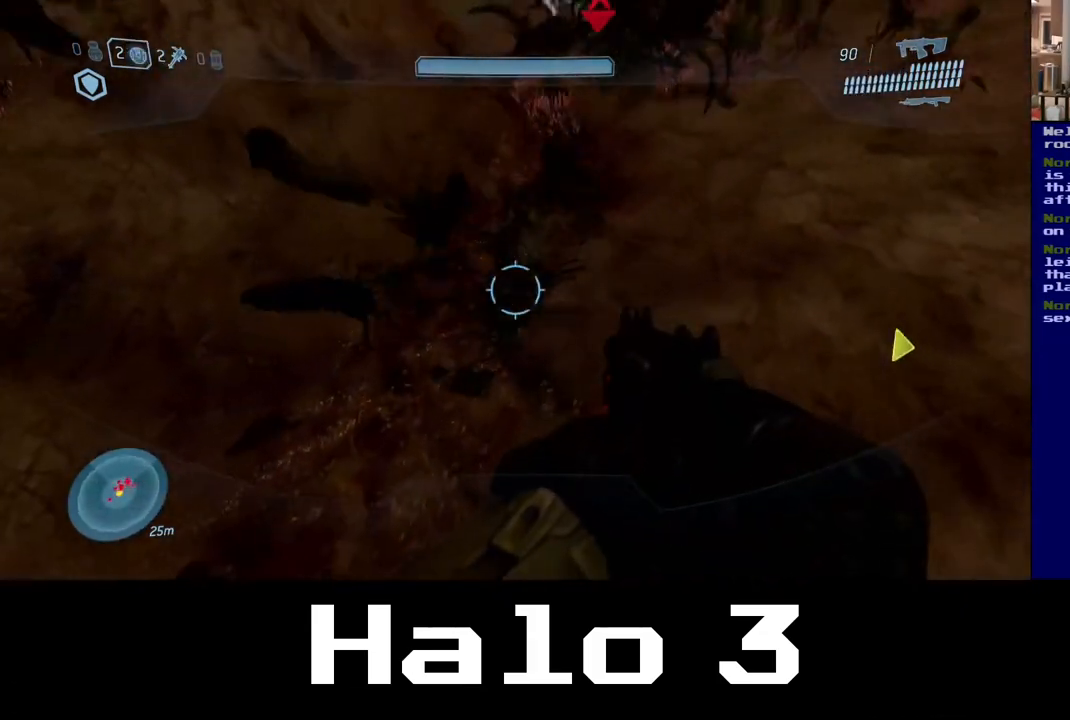
{"dt_ms": 1000, "buttons": [], "left_stick": "down", "right_stick": "center"}
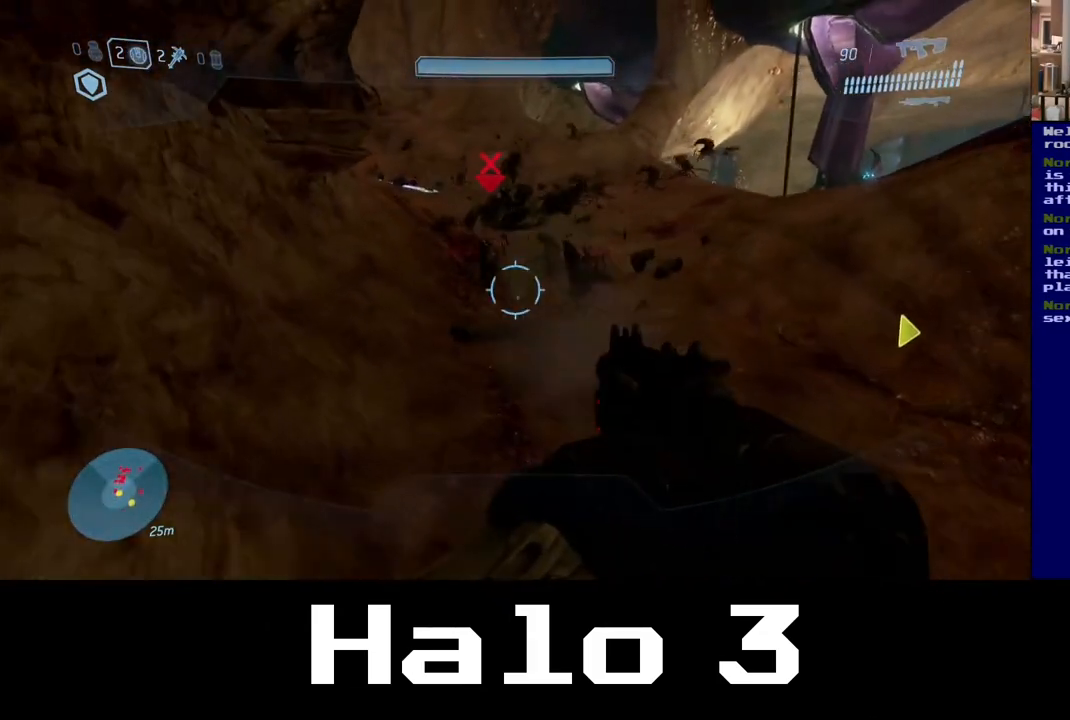
{"dt_ms": 1000, "buttons": [], "left_stick": "down-right", "right_stick": "center"}
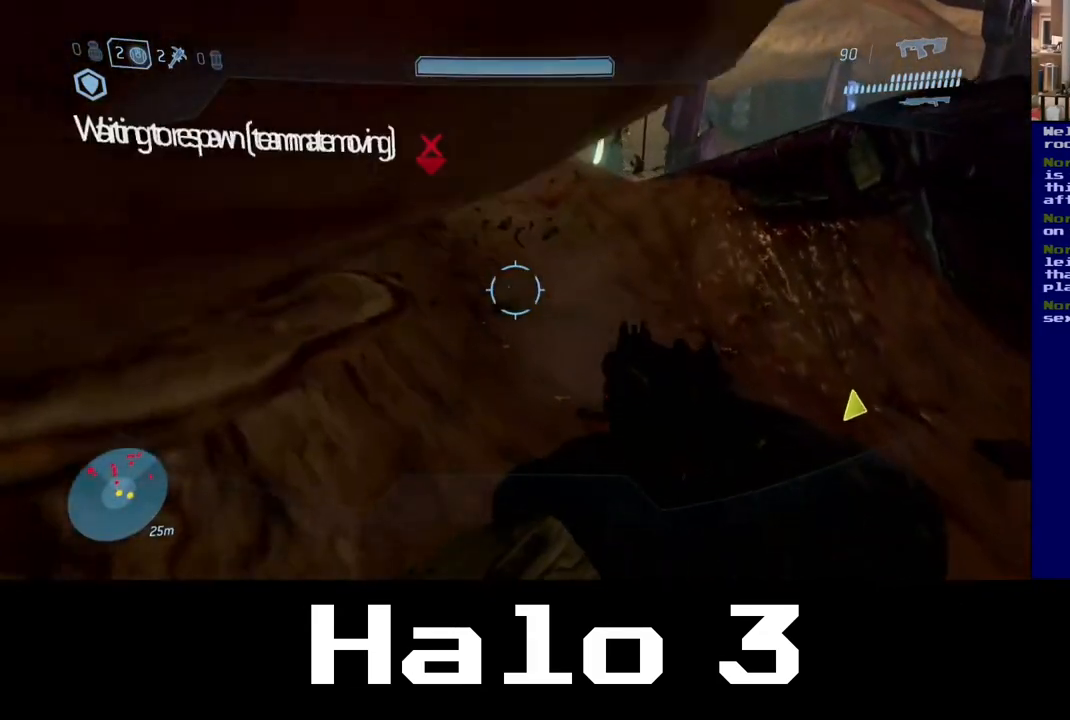
{"dt_ms": 500, "buttons": [], "left_stick": "right", "right_stick": "up", "events": [[317, "left_stick", "right"], [383, "right_stick", "up"]]}
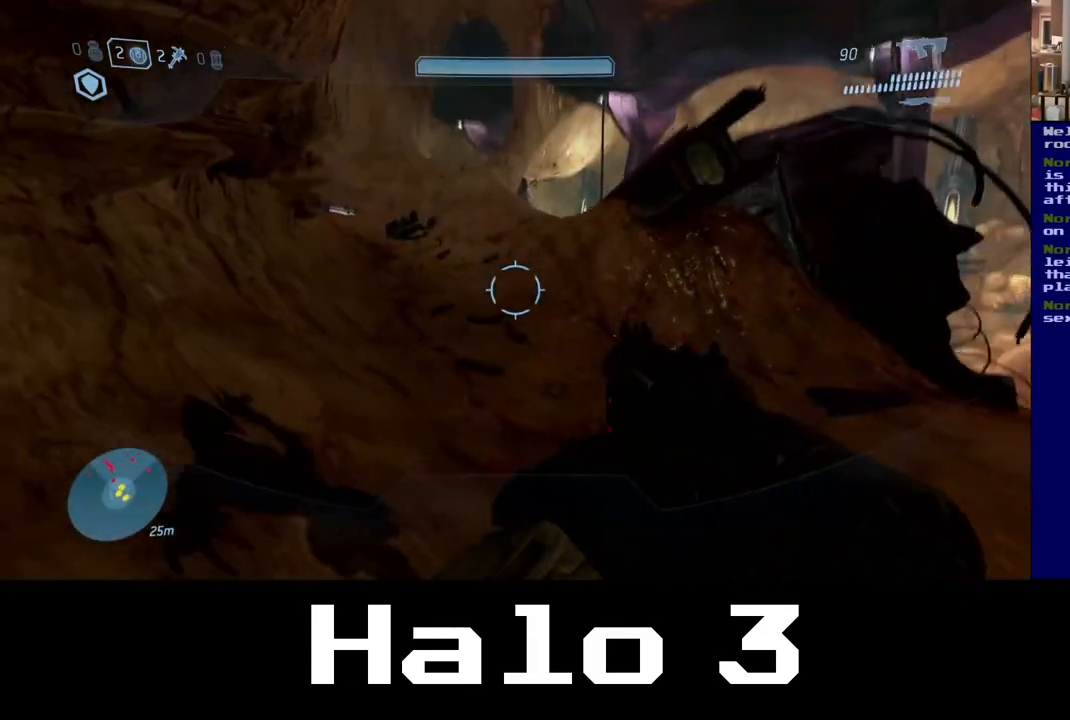
{"dt_ms": 500, "buttons": [], "left_stick": "center", "right_stick": "center", "events": [[33, "left_stick", "down"], [100, "left_stick", "down-left"], [133, "right_stick", "center"], [317, "left_stick", "center"]]}